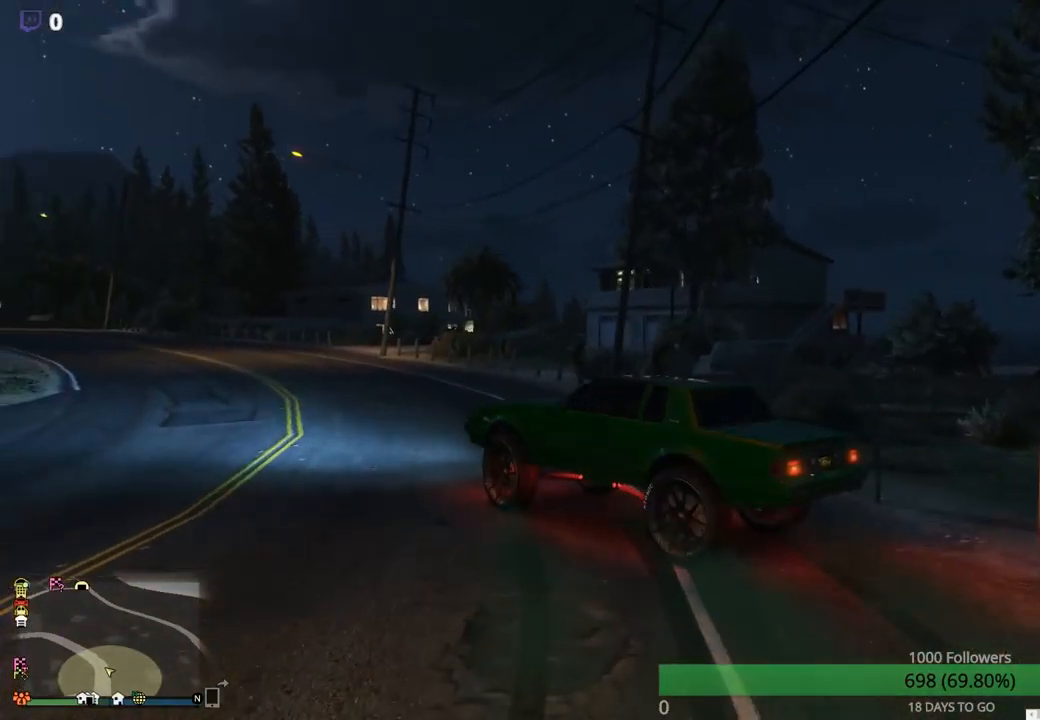
Gameplay with a controller (Xbox layout); each line is a JSON object with the inputs held at the frame after it. "events" lists button and stick changes between this image and that frame as [ms after this image, input, new state], when the widget could be followed in between.
{"buttons": ["R2"], "left_stick": "left", "right_stick": "center", "events": [[117, "left_stick", "center"], [367, "left_stick", "left"]]}
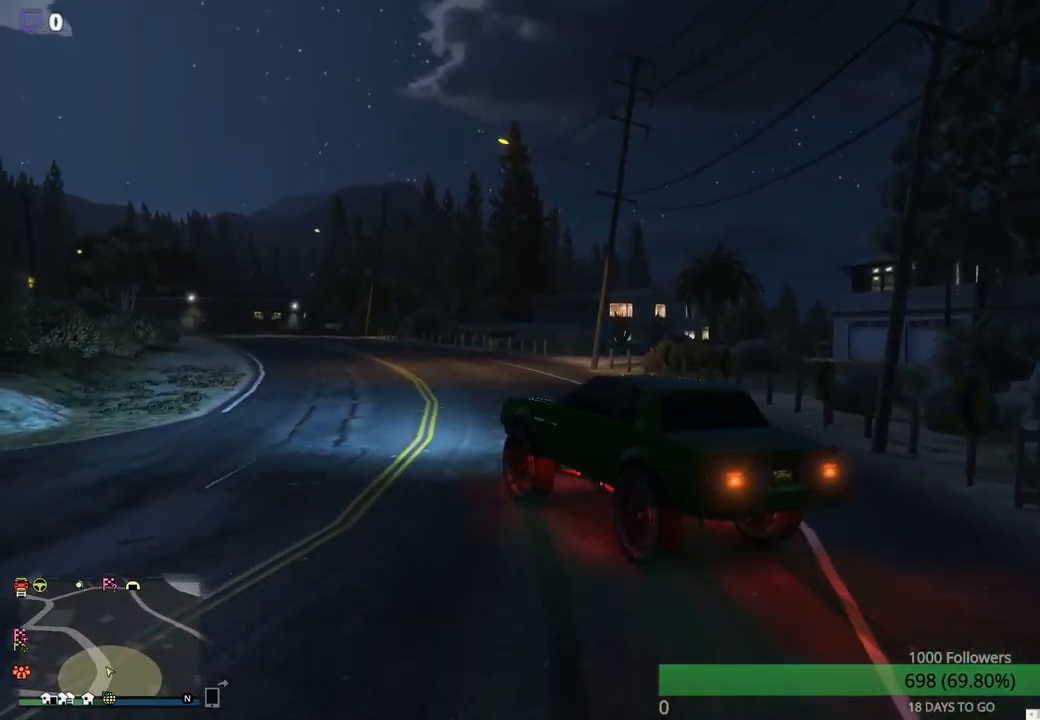
{"buttons": ["R2"], "left_stick": "left", "right_stick": "center", "events": [[17, "left_stick", "center"], [217, "left_stick", "right"], [350, "left_stick", "center"], [500, "left_stick", "left"]]}
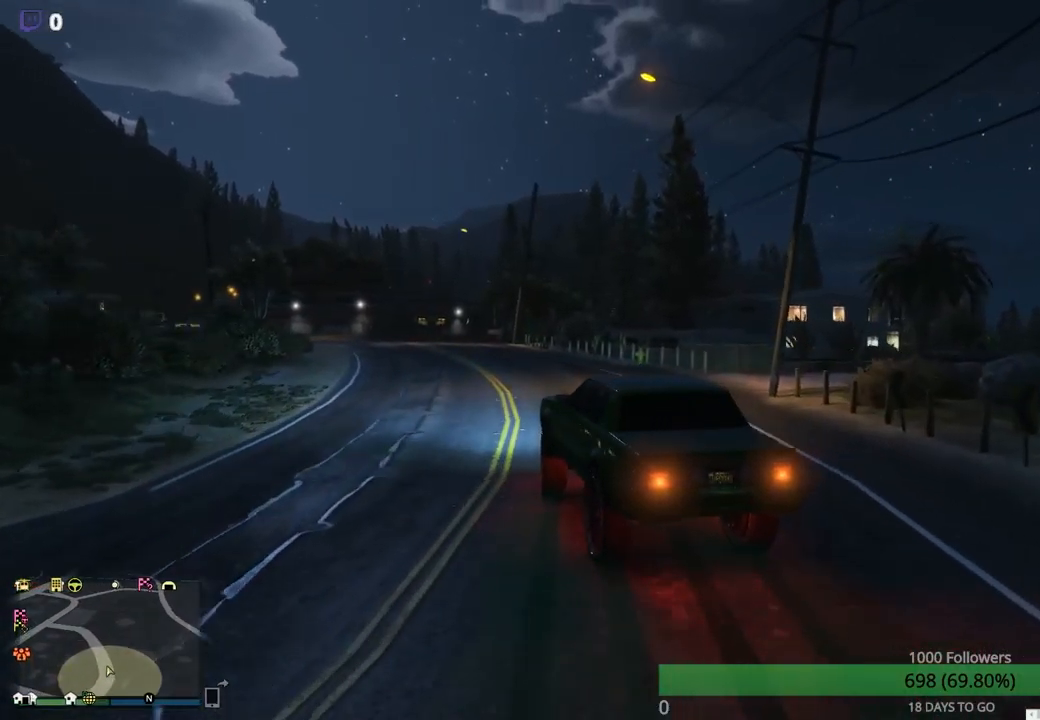
{"buttons": [], "left_stick": "center", "right_stick": "center", "events": [[267, "left_stick", "center"], [317, "R2", "up"]]}
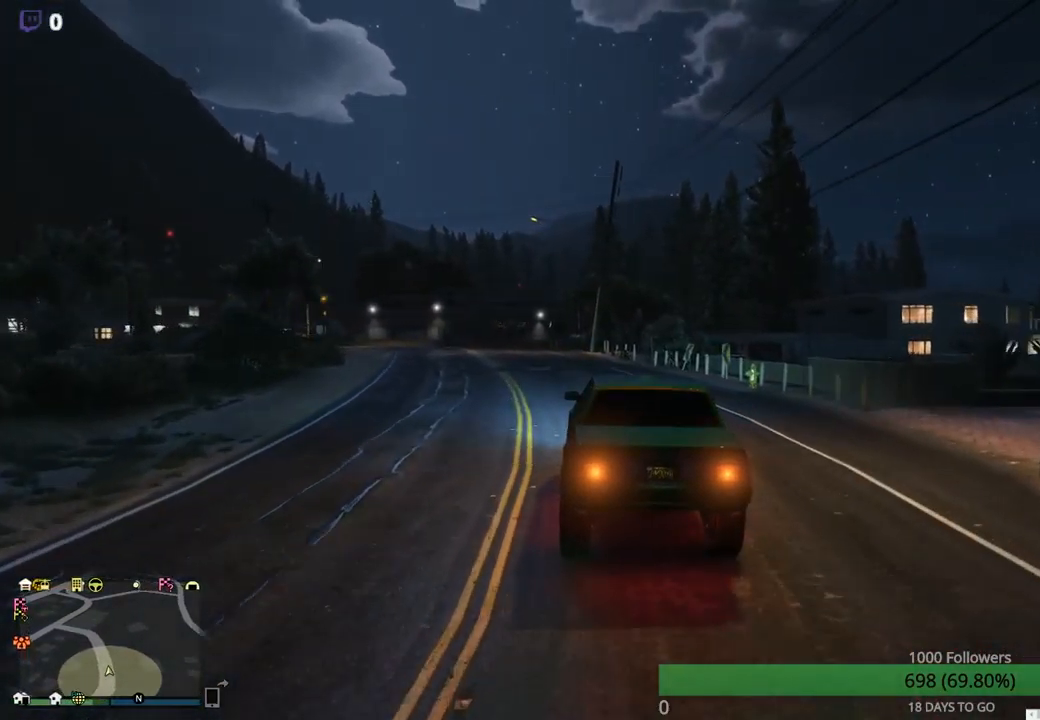
{"buttons": [], "left_stick": "center", "right_stick": "center", "events": [[117, "R2", "down"], [434, "R2", "up"]]}
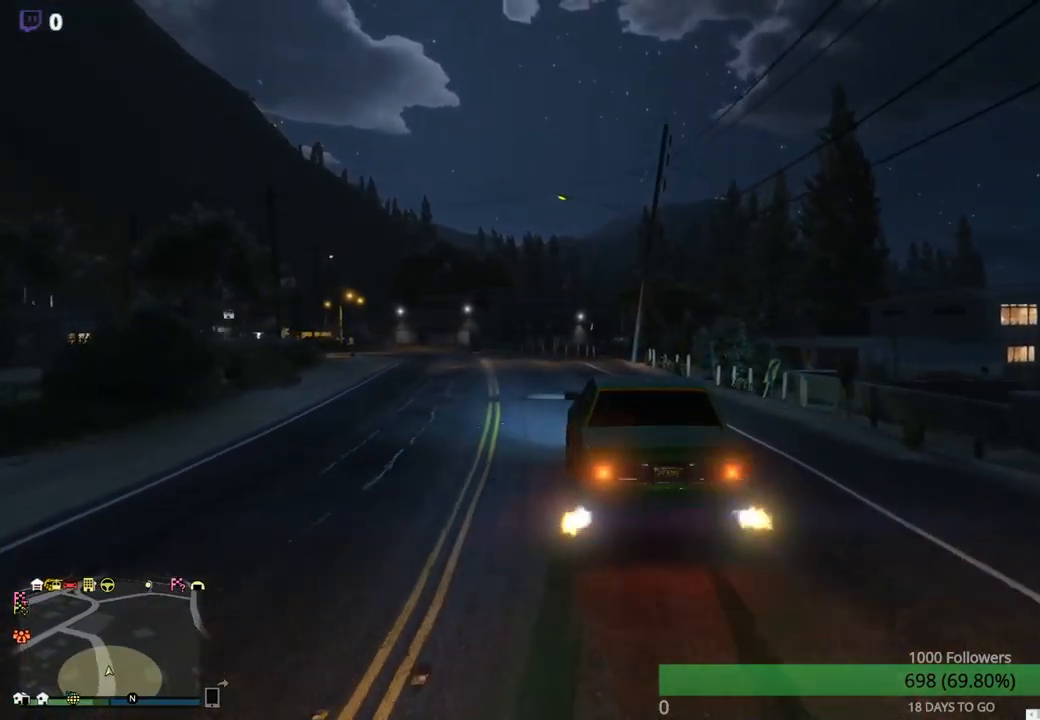
{"buttons": [], "left_stick": "left", "right_stick": "center", "events": [[34, "left_stick", "up-left"], [134, "left_stick", "center"], [317, "left_stick", "left"]]}
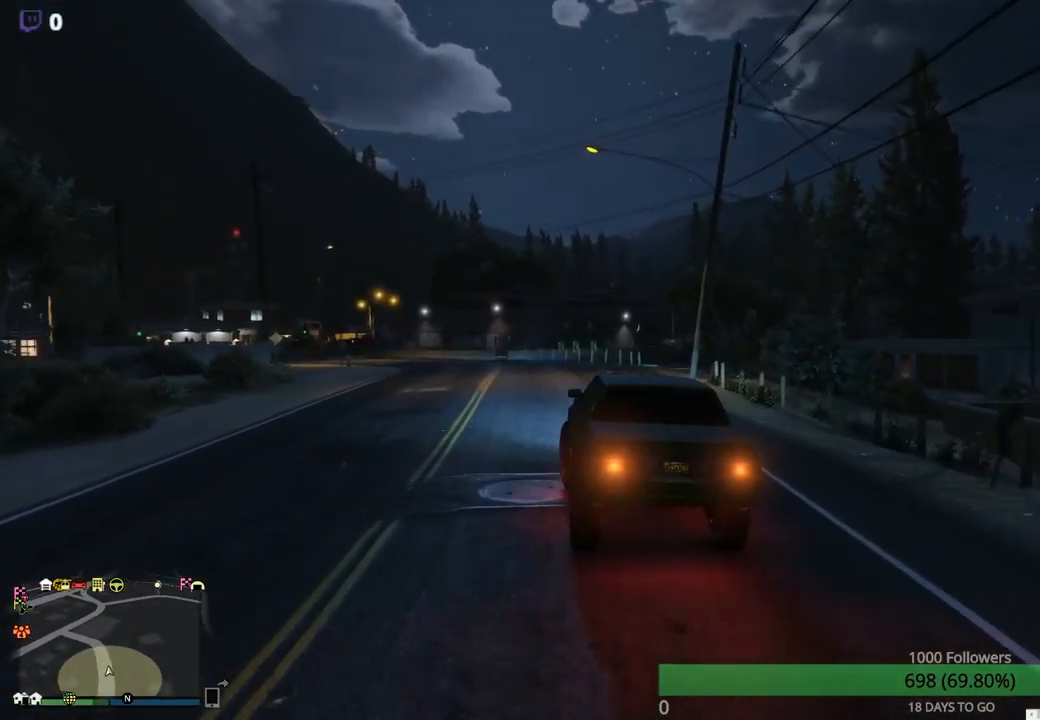
{"buttons": [], "left_stick": "center", "right_stick": "center", "events": [[84, "R1", "down"], [384, "R1", "up"], [384, "left_stick", "center"]]}
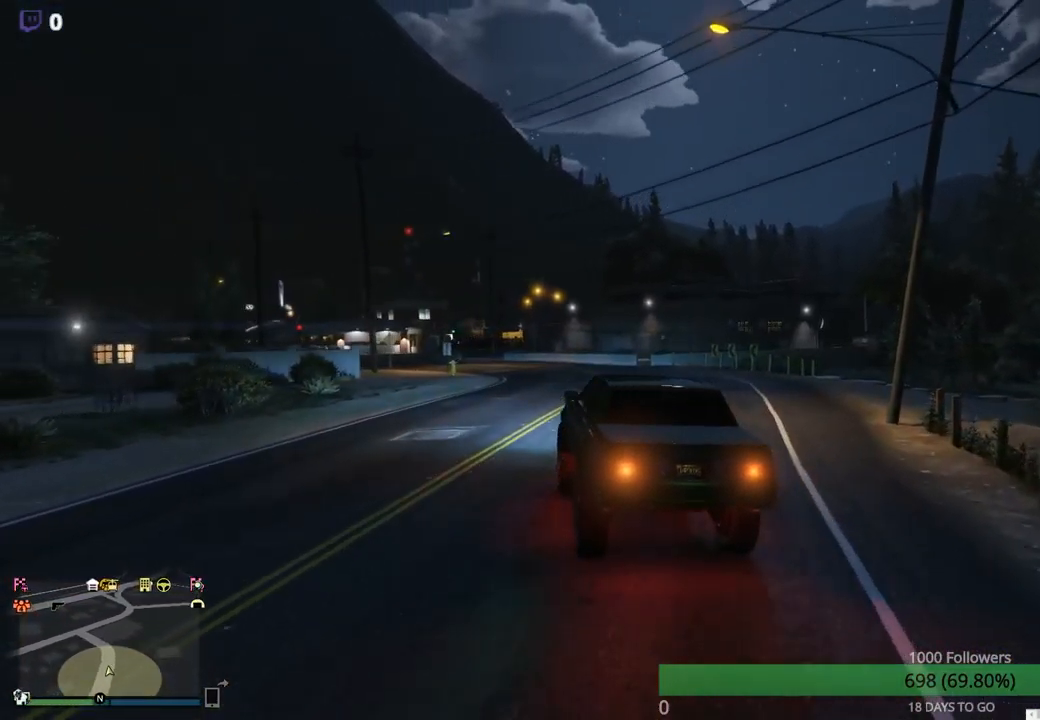
{"buttons": ["R2"], "left_stick": "center", "right_stick": "center", "events": [[134, "R2", "down"]]}
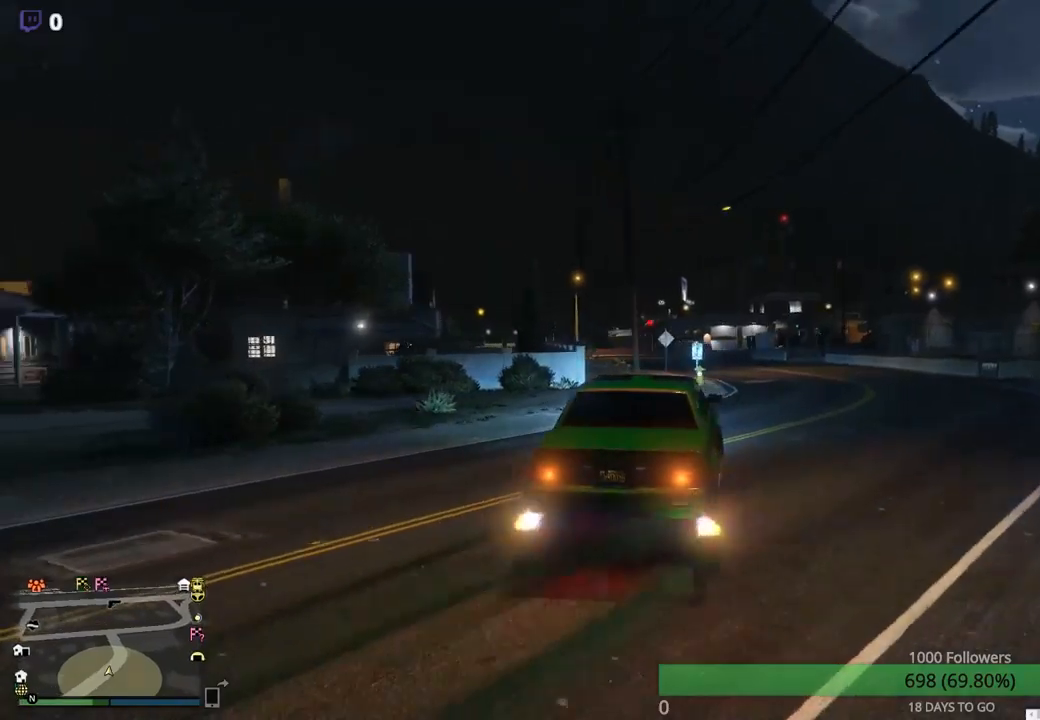
{"buttons": [], "left_stick": "left", "right_stick": "center", "events": [[83, "R2", "up"], [133, "left_stick", "right"], [233, "left_stick", "center"], [433, "left_stick", "left"]]}
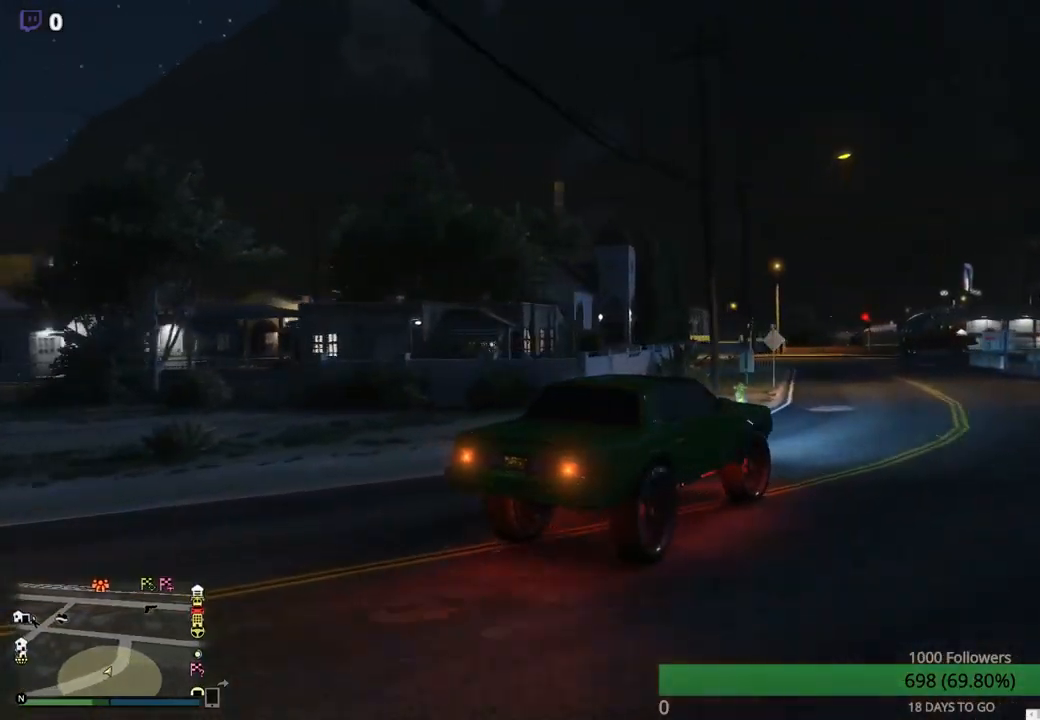
{"buttons": [], "left_stick": "left", "right_stick": "center", "events": []}
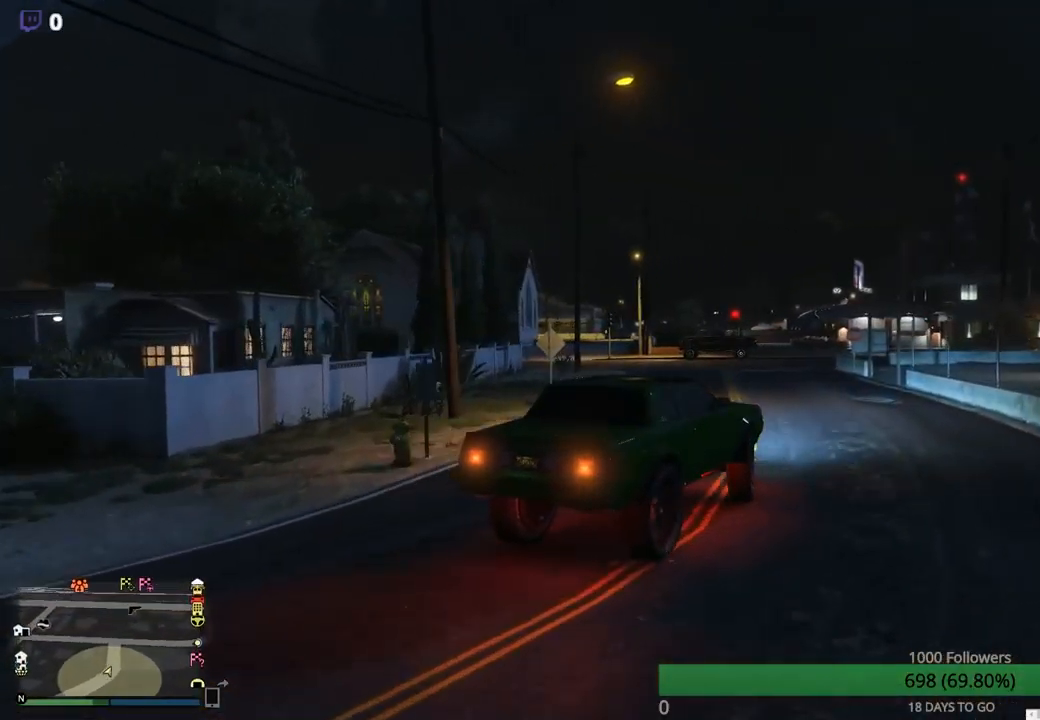
{"buttons": [], "left_stick": "left", "right_stick": "center", "events": [[150, "R1", "down"], [167, "left_stick", "center"], [333, "R1", "up"], [350, "left_stick", "left"]]}
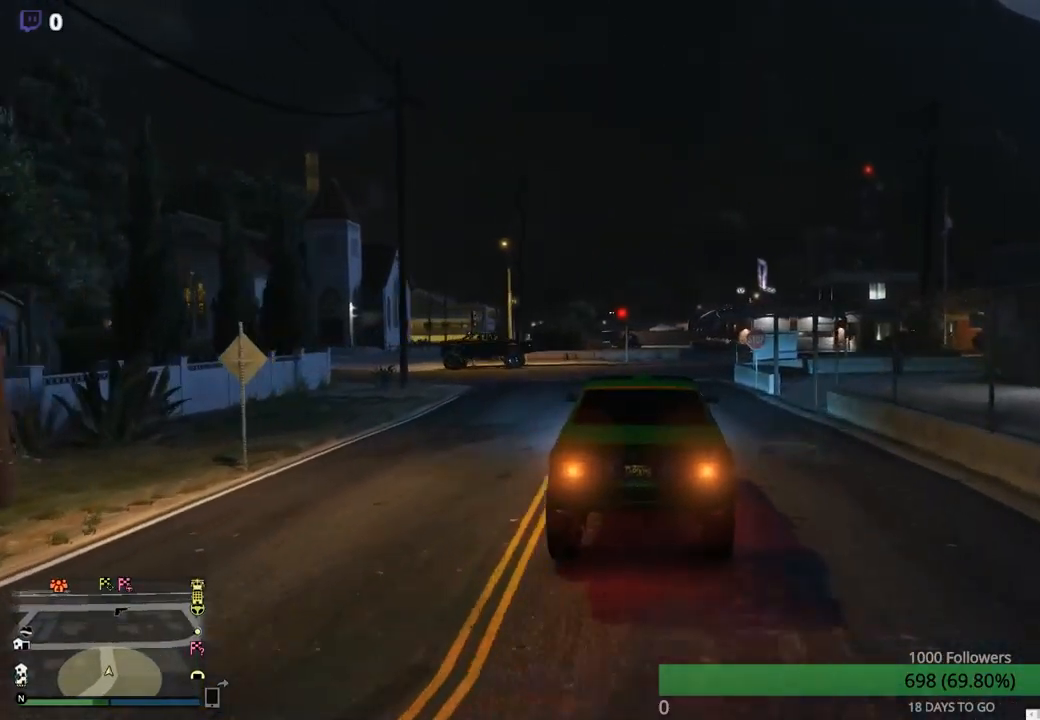
{"buttons": [], "left_stick": "left", "right_stick": "center", "events": [[83, "left_stick", "center"], [350, "left_stick", "left"]]}
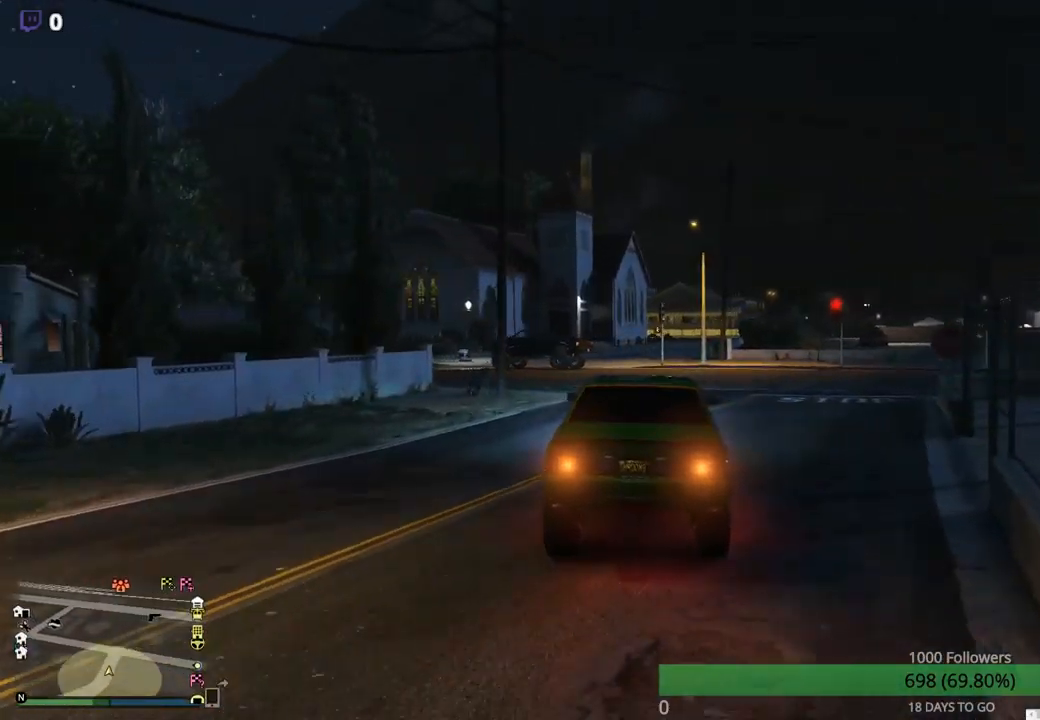
{"buttons": [], "left_stick": "center", "right_stick": "center", "events": [[83, "R2", "down"], [133, "left_stick", "center"], [300, "R2", "up"], [300, "left_stick", "left"], [500, "left_stick", "center"]]}
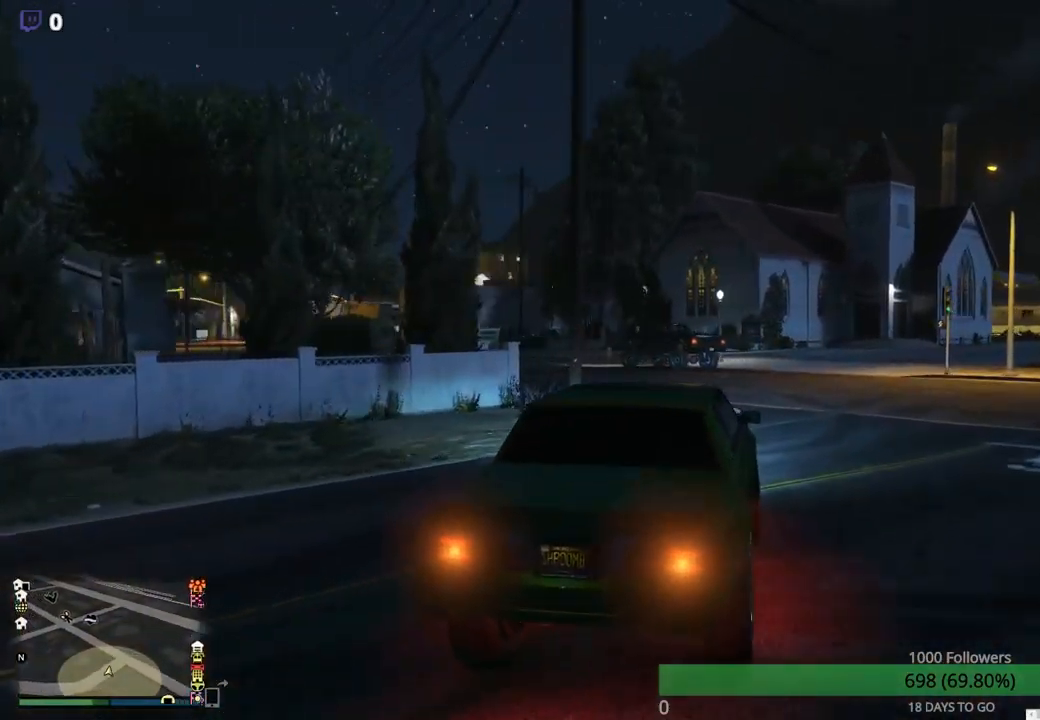
{"buttons": ["R2"], "left_stick": "left", "right_stick": "center", "events": [[350, "R2", "down"], [383, "left_stick", "left"]]}
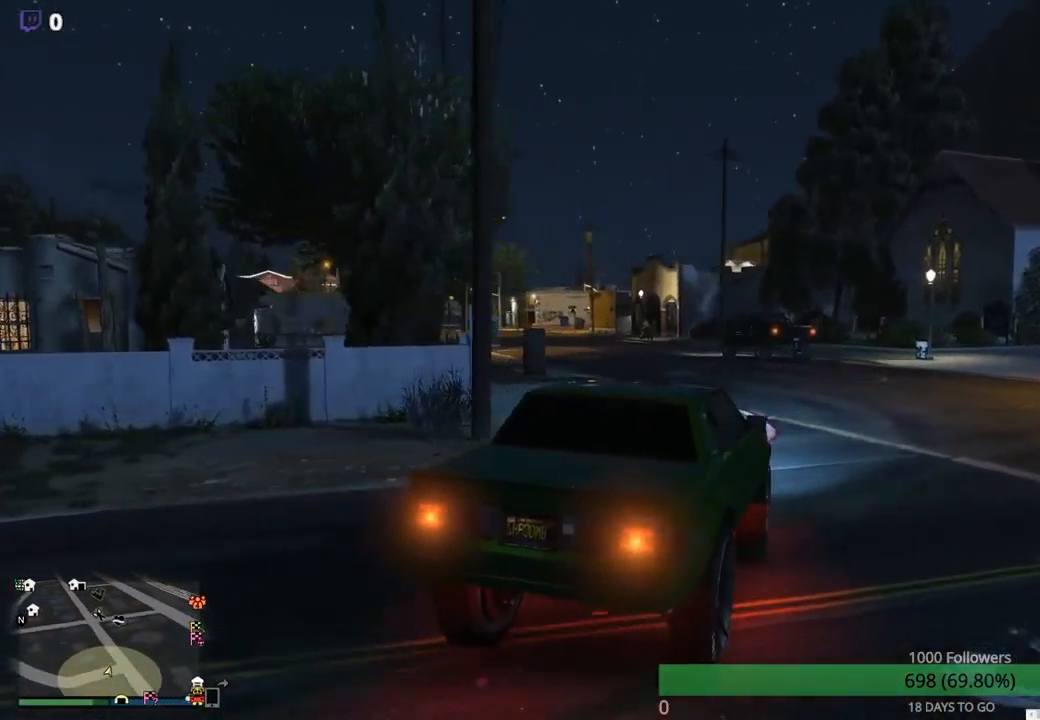
{"buttons": [], "left_stick": "center", "right_stick": "center", "events": [[33, "left_stick", "center"], [217, "R2", "up"], [217, "left_stick", "left"], [350, "left_stick", "center"]]}
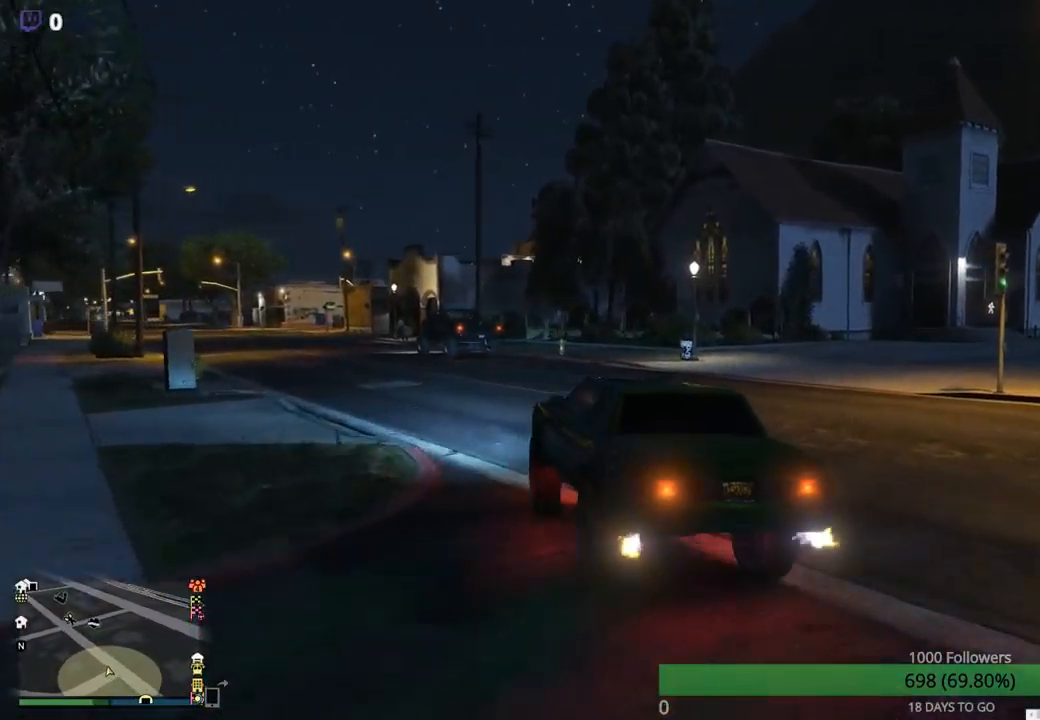
{"buttons": ["R2"], "left_stick": "left", "right_stick": "center", "events": [[17, "left_stick", "left"], [167, "left_stick", "center"], [333, "R2", "down"], [433, "left_stick", "left"]]}
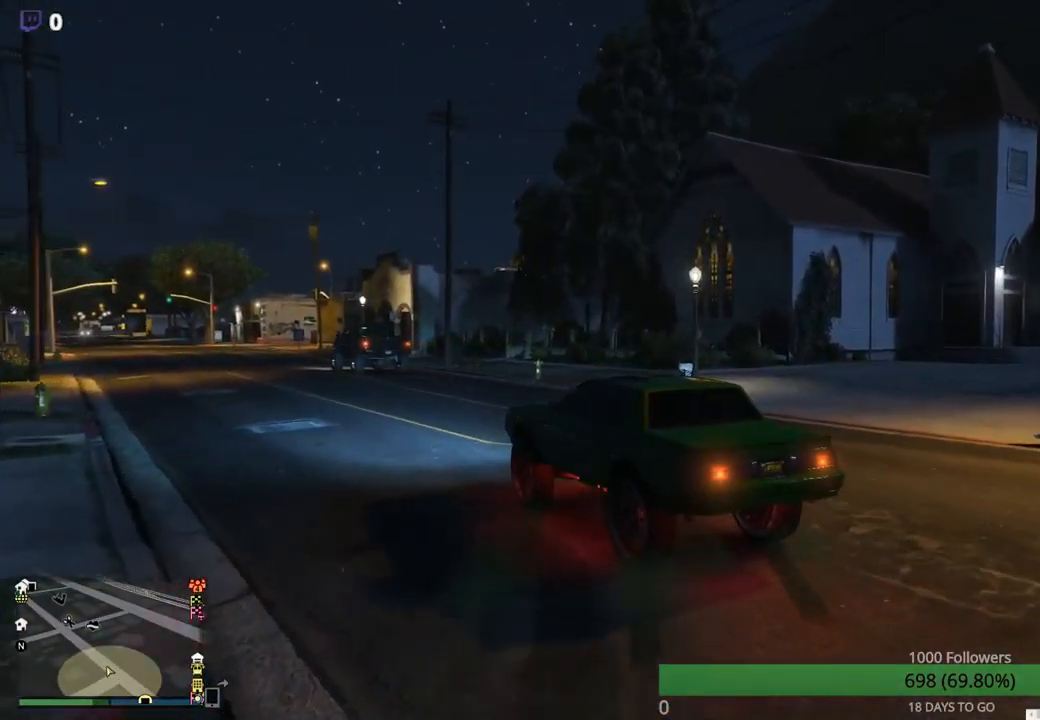
{"buttons": ["R2"], "left_stick": "center", "right_stick": "center", "events": [[17, "left_stick", "center"], [150, "left_stick", "left"], [250, "R2", "up"], [383, "left_stick", "center"], [400, "R2", "down"]]}
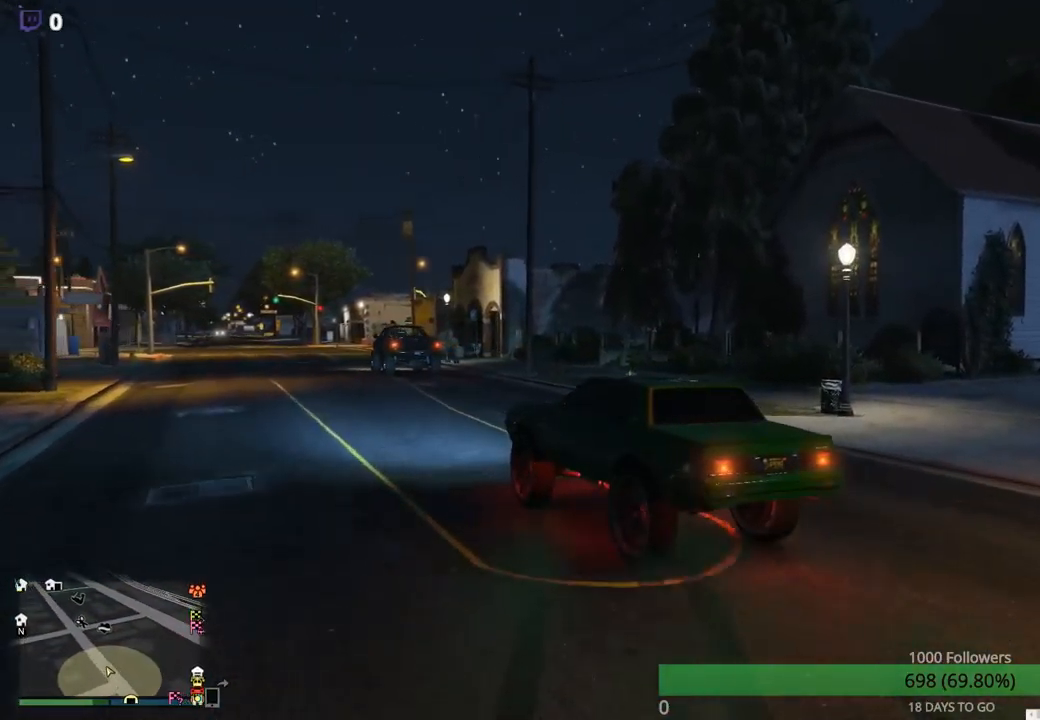
{"buttons": [], "left_stick": "left", "right_stick": "center", "events": [[150, "left_stick", "left"], [300, "left_stick", "center"], [450, "R2", "up"], [467, "left_stick", "left"]]}
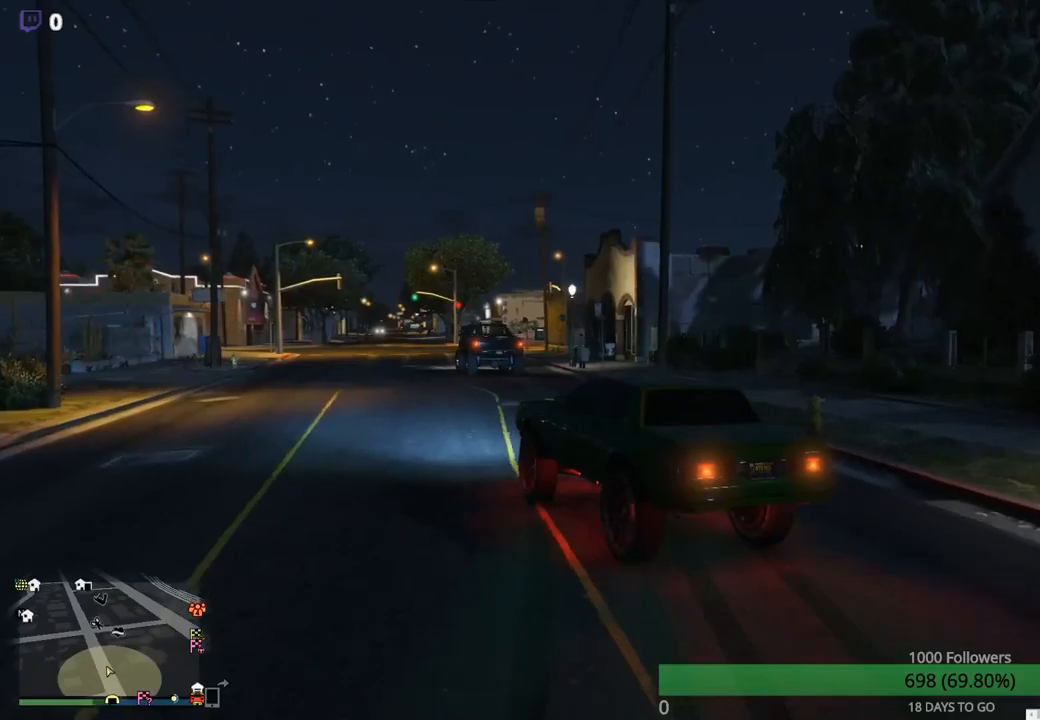
{"buttons": [], "left_stick": "center", "right_stick": "center", "events": [[100, "R2", "down"], [134, "left_stick", "center"], [334, "left_stick", "left"], [434, "R2", "up"], [500, "left_stick", "center"]]}
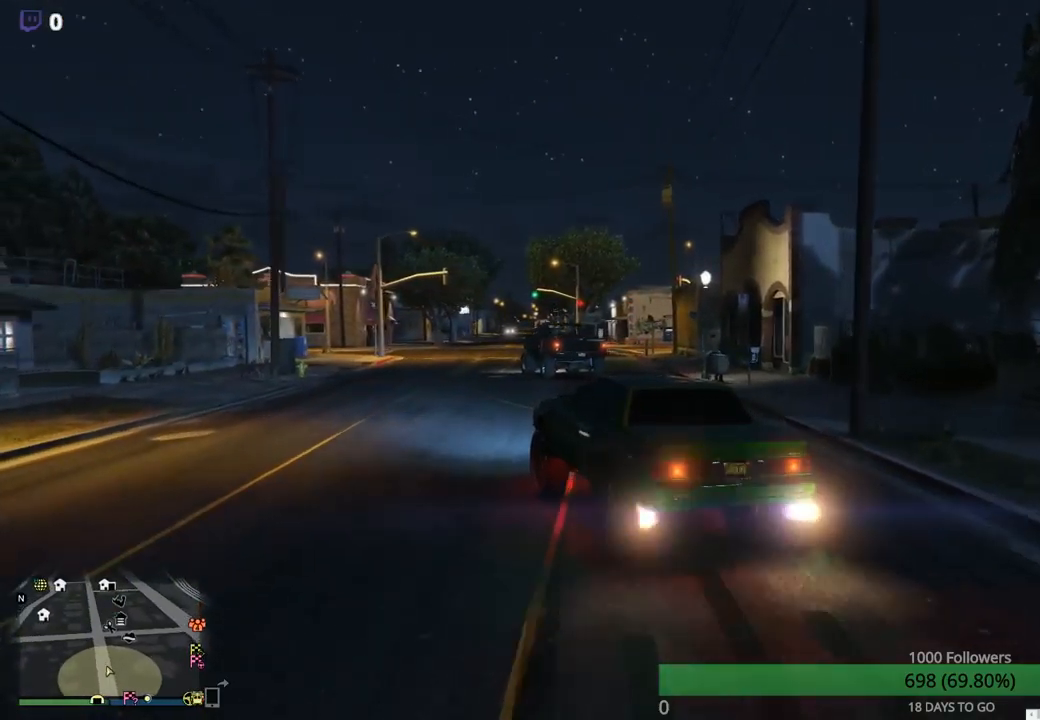
{"buttons": [], "left_stick": "center", "right_stick": "center", "events": []}
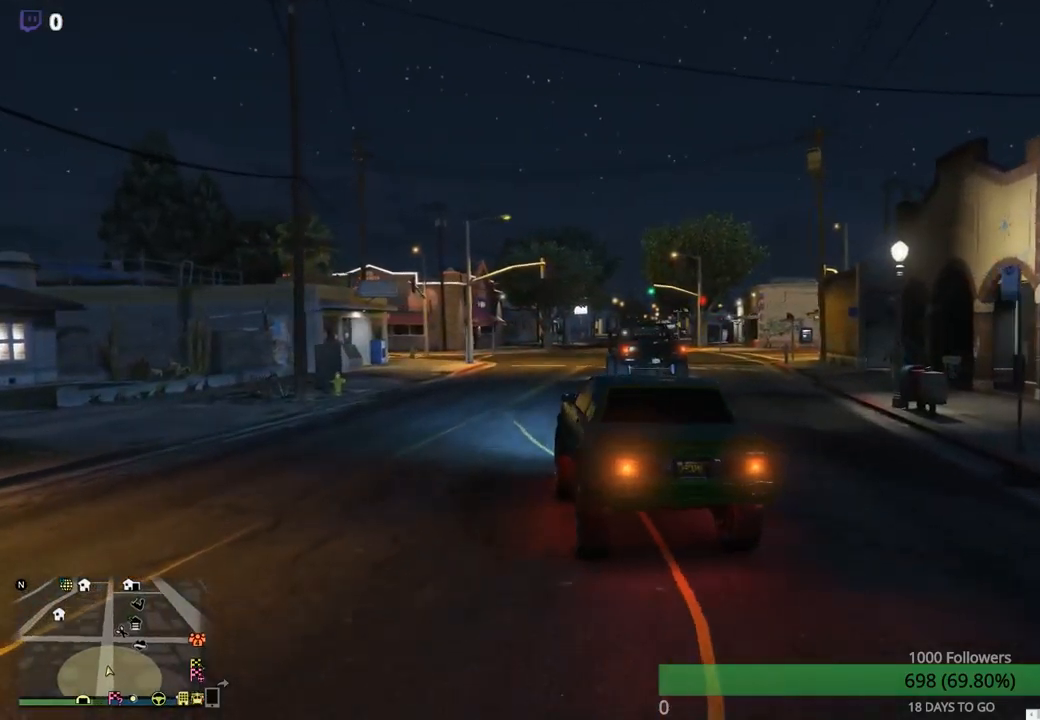
{"buttons": [], "left_stick": "center", "right_stick": "center", "events": [[134, "left_stick", "left"], [284, "left_stick", "center"]]}
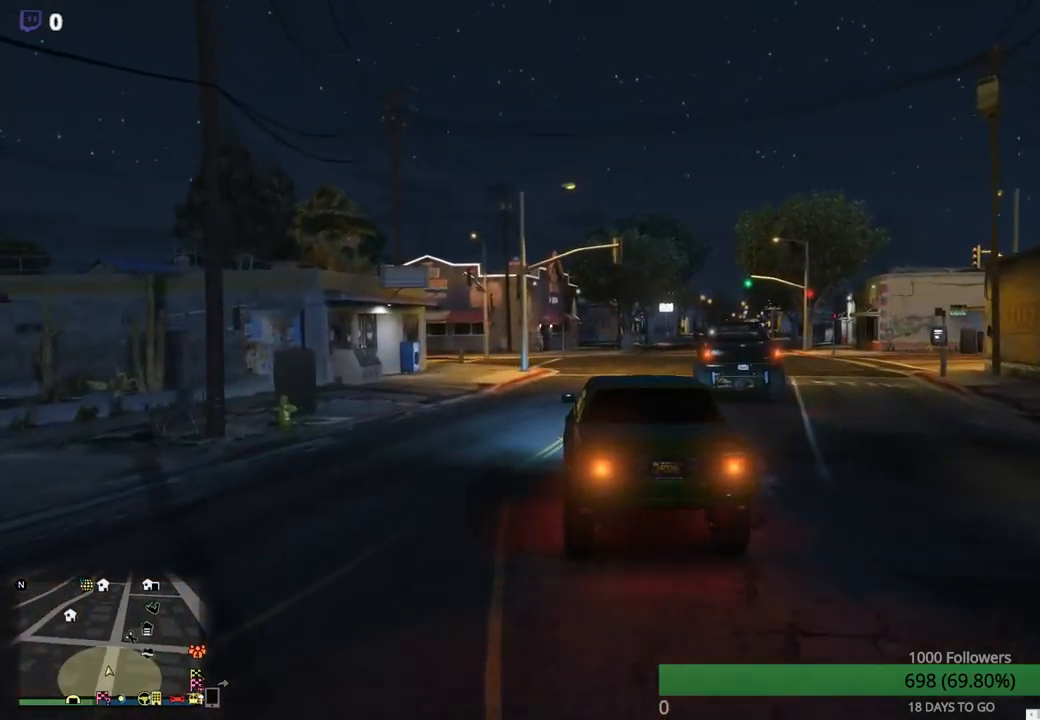
{"buttons": [], "left_stick": "right", "right_stick": "center", "events": [[100, "left_stick", "right"], [150, "L2", "down"], [434, "L2", "up"]]}
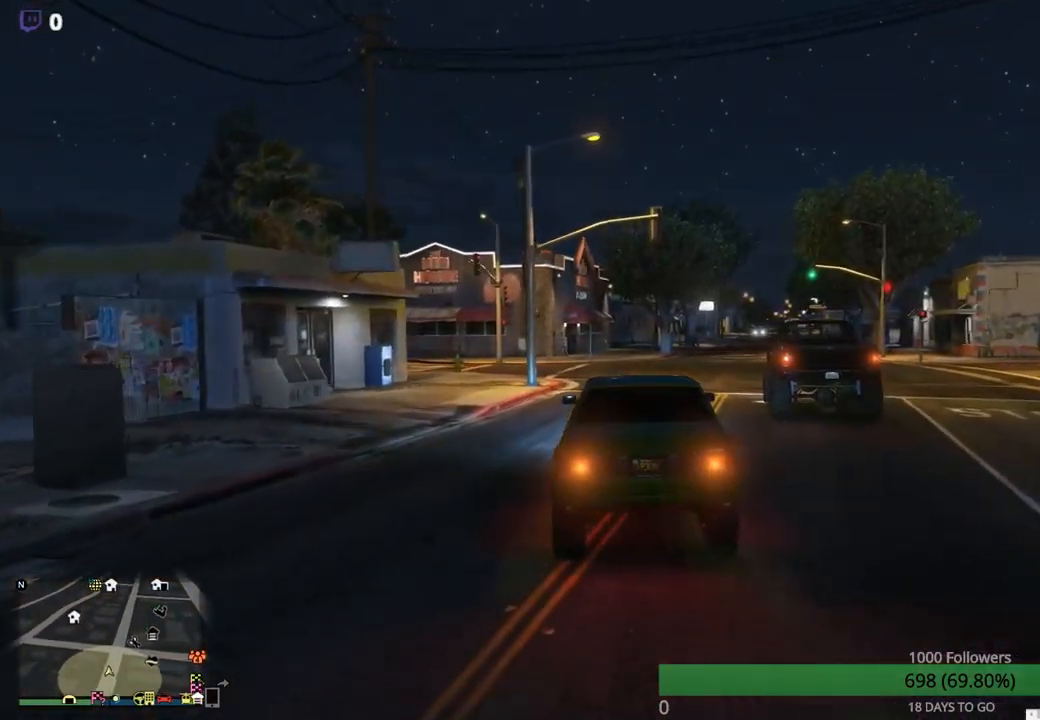
{"buttons": [], "left_stick": "right", "right_stick": "center", "events": []}
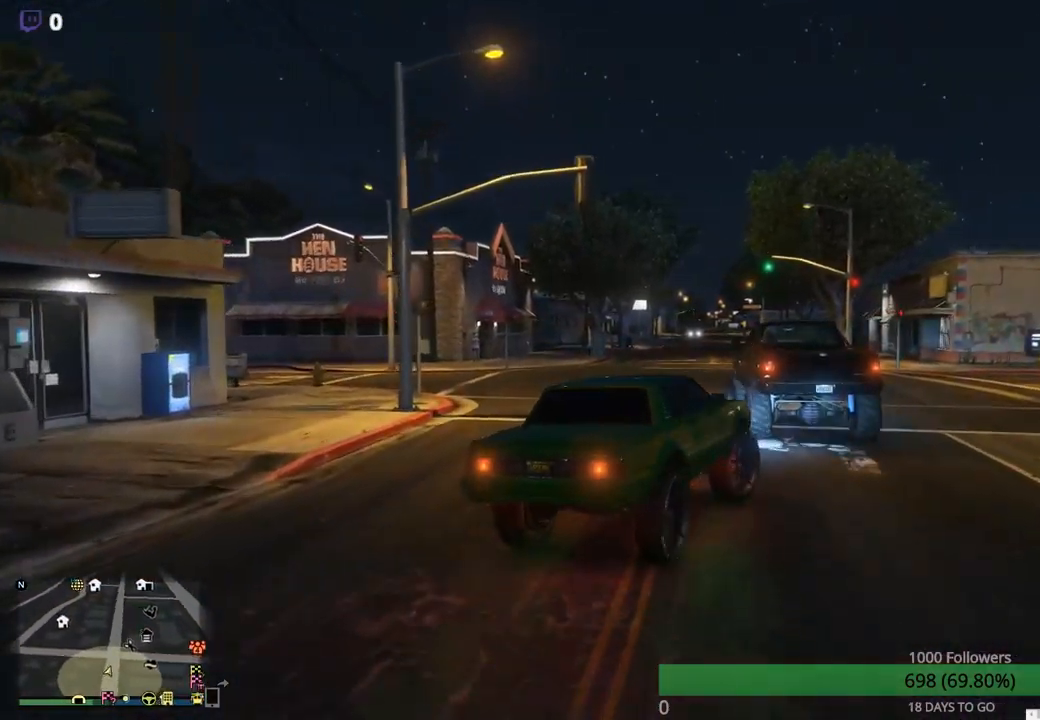
{"buttons": [], "left_stick": "center", "right_stick": "center", "events": [[300, "left_stick", "center"], [417, "left_stick", "left"], [500, "left_stick", "center"]]}
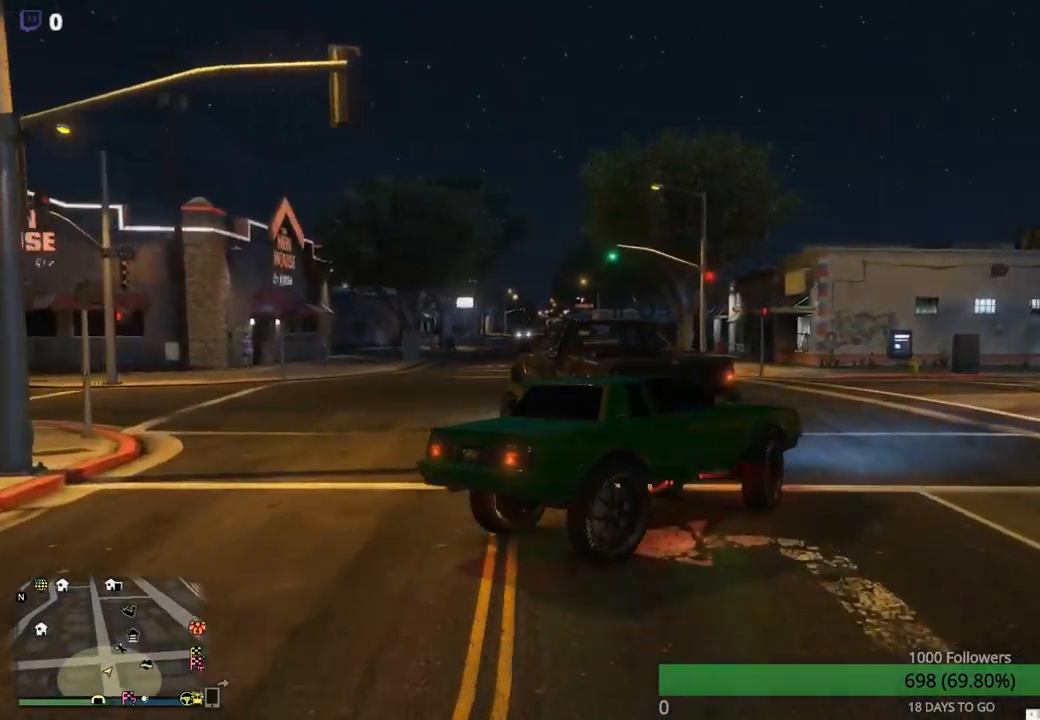
{"buttons": [], "left_stick": "right", "right_stick": "center", "events": [[84, "R2", "down"], [350, "left_stick", "right"], [434, "R2", "up"]]}
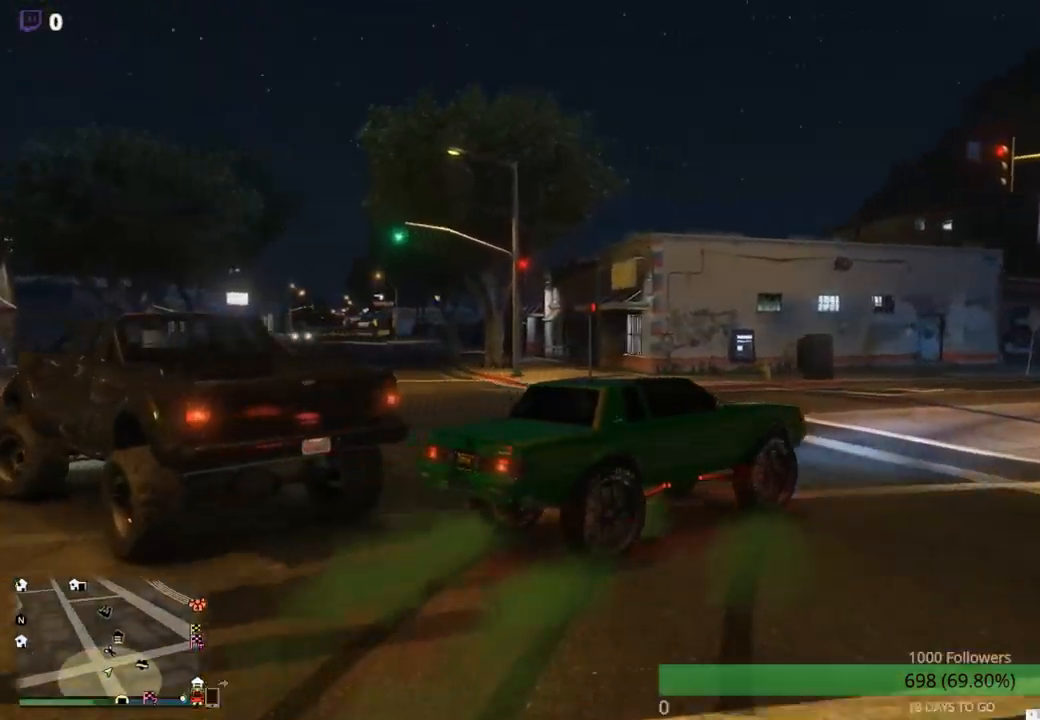
{"buttons": [], "left_stick": "right", "right_stick": "center", "events": [[150, "R2", "down"], [400, "R2", "up"]]}
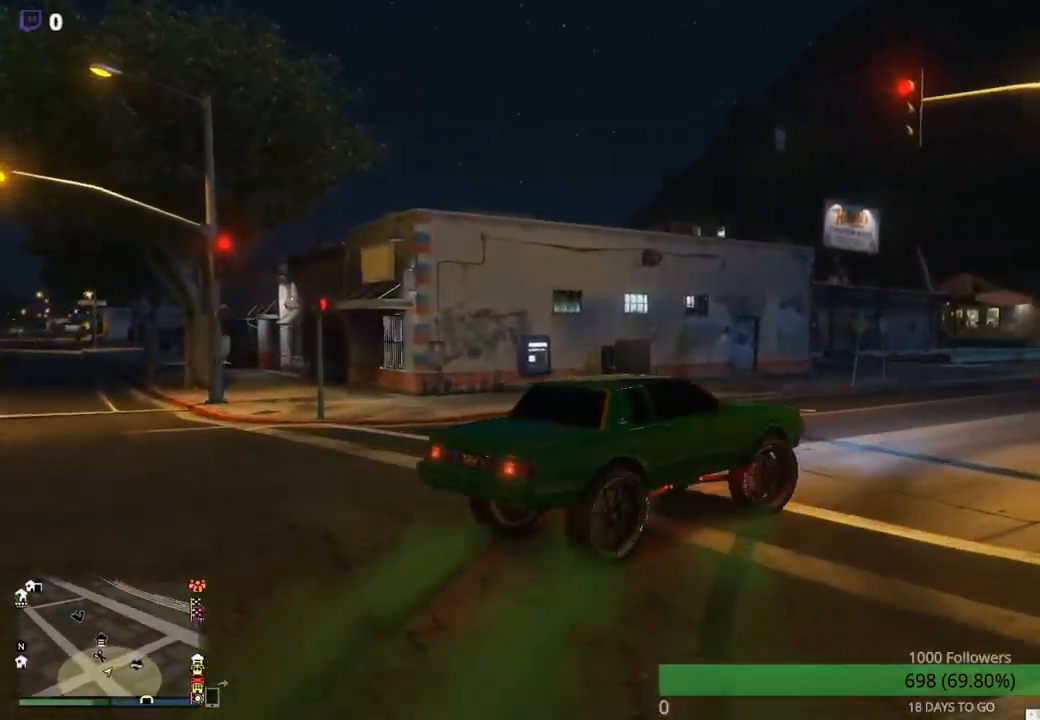
{"buttons": [], "left_stick": "center", "right_stick": "center", "events": [[50, "A", "down"], [117, "R2", "down"], [150, "left_stick", "center"], [167, "A", "up"], [400, "R2", "up"], [400, "left_stick", "right"], [467, "left_stick", "center"]]}
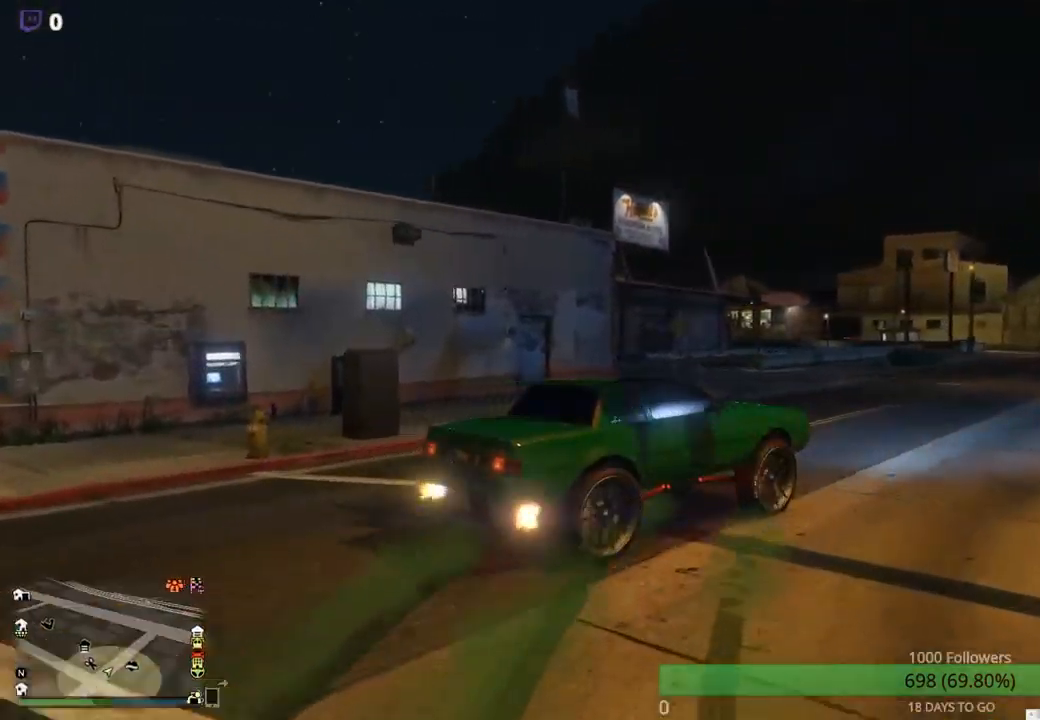
{"buttons": ["R2"], "left_stick": "center", "right_stick": "center", "events": [[67, "R2", "down"], [100, "left_stick", "left"], [184, "left_stick", "center"]]}
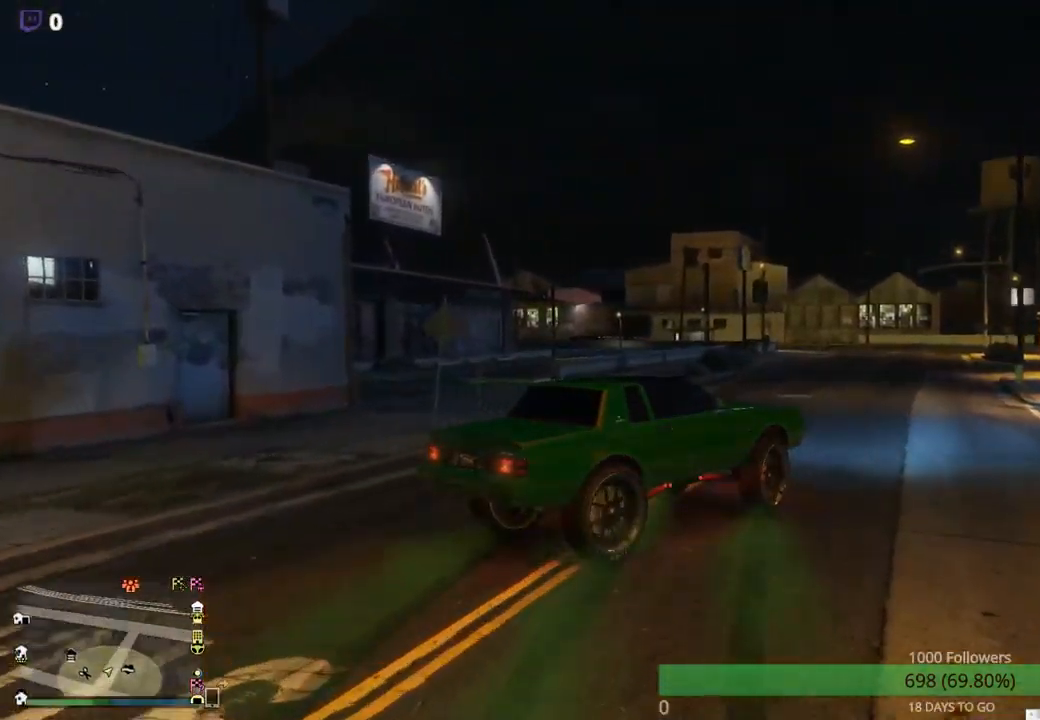
{"buttons": ["R2"], "left_stick": "center", "right_stick": "center", "events": [[283, "left_stick", "right"], [383, "left_stick", "center"]]}
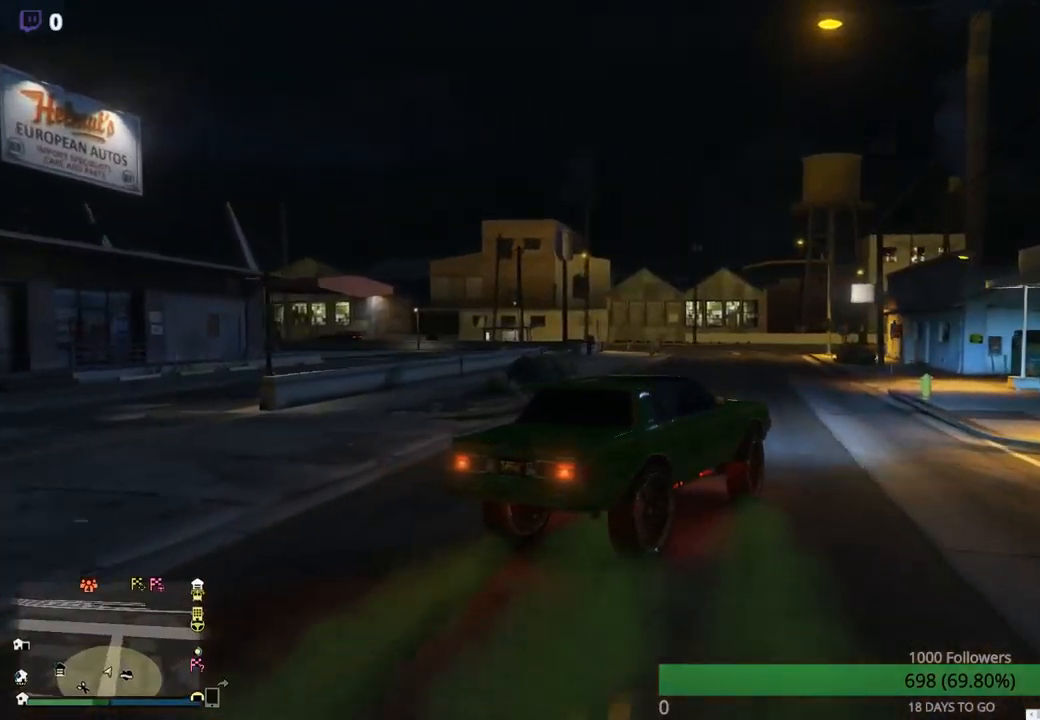
{"buttons": ["R2"], "left_stick": "center", "right_stick": "center", "events": [[84, "R2", "up"], [284, "left_stick", "left"], [350, "left_stick", "center"], [400, "R2", "down"]]}
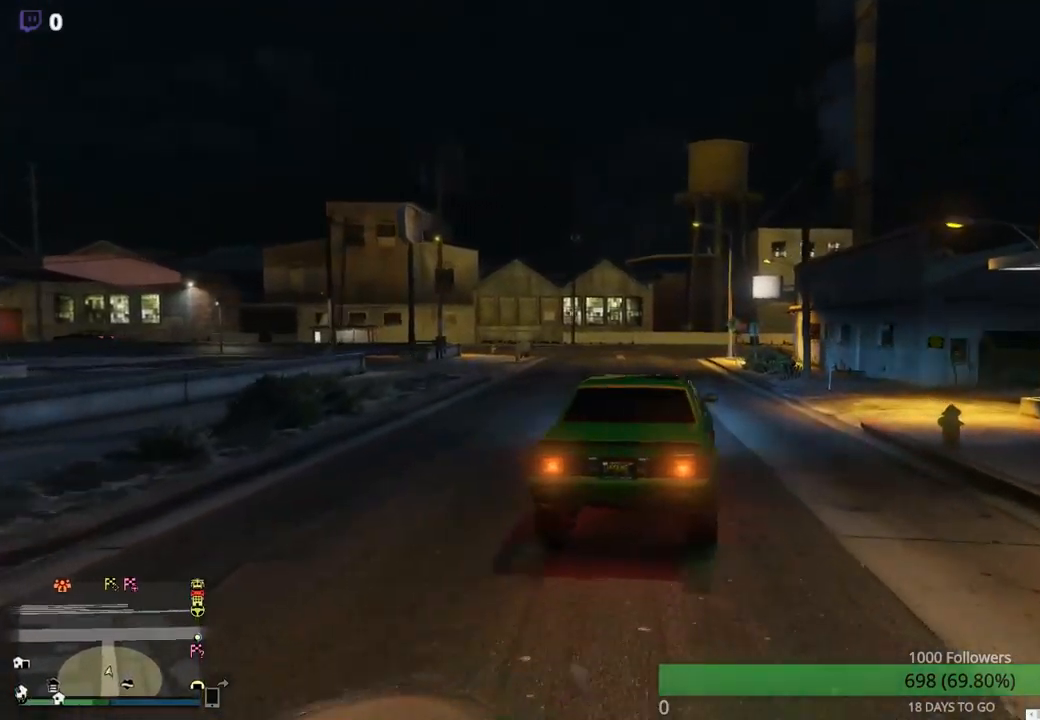
{"buttons": [], "left_stick": "center", "right_stick": "center", "events": [[184, "left_stick", "right"], [250, "left_stick", "center"], [334, "R2", "up"]]}
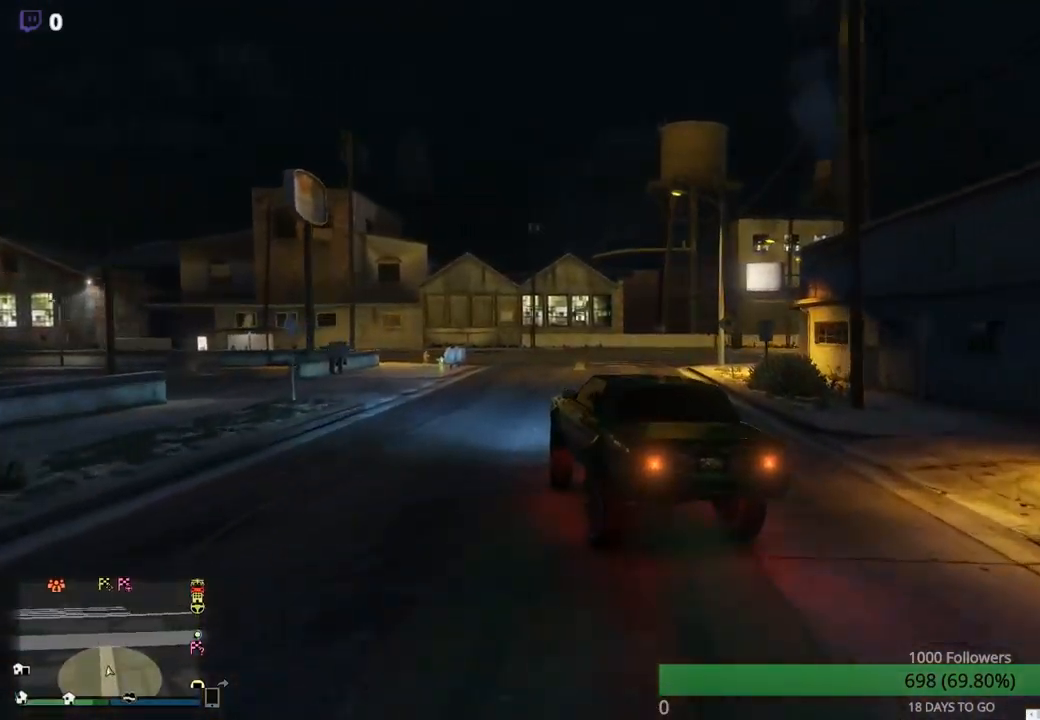
{"buttons": [], "left_stick": "left", "right_stick": "center", "events": [[167, "left_stick", "left"], [284, "L2", "down"], [500, "L2", "up"]]}